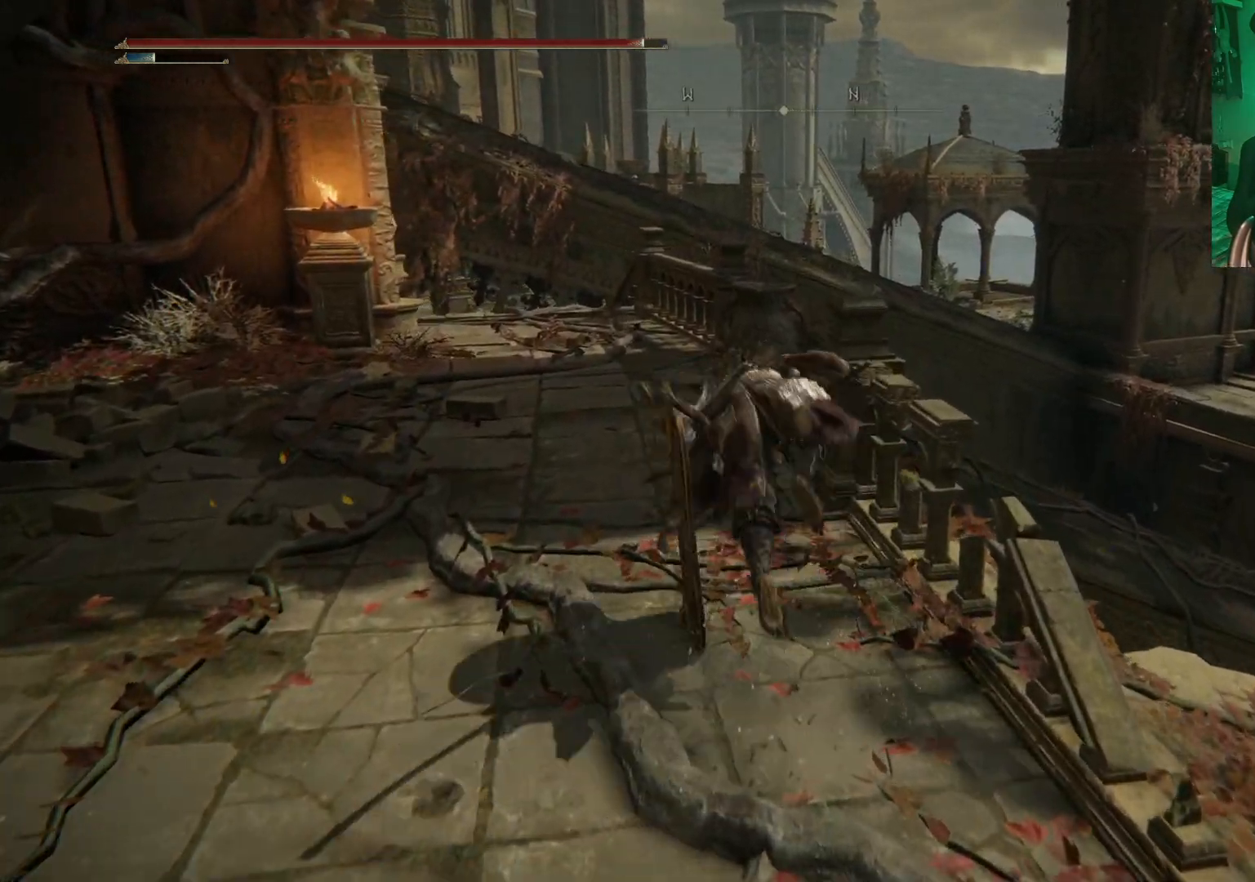
Gameplay with a controller (Xbox layout); each line is a JSON object with the inputs held at the frame after it. "events" lists button and stick changes between this image and that frame as [ms after this image, input, new state], when the widget could be followed in between.
{"buttons": [], "left_stick": "up", "right_stick": "down", "events": [[383, "right_stick", "down"]]}
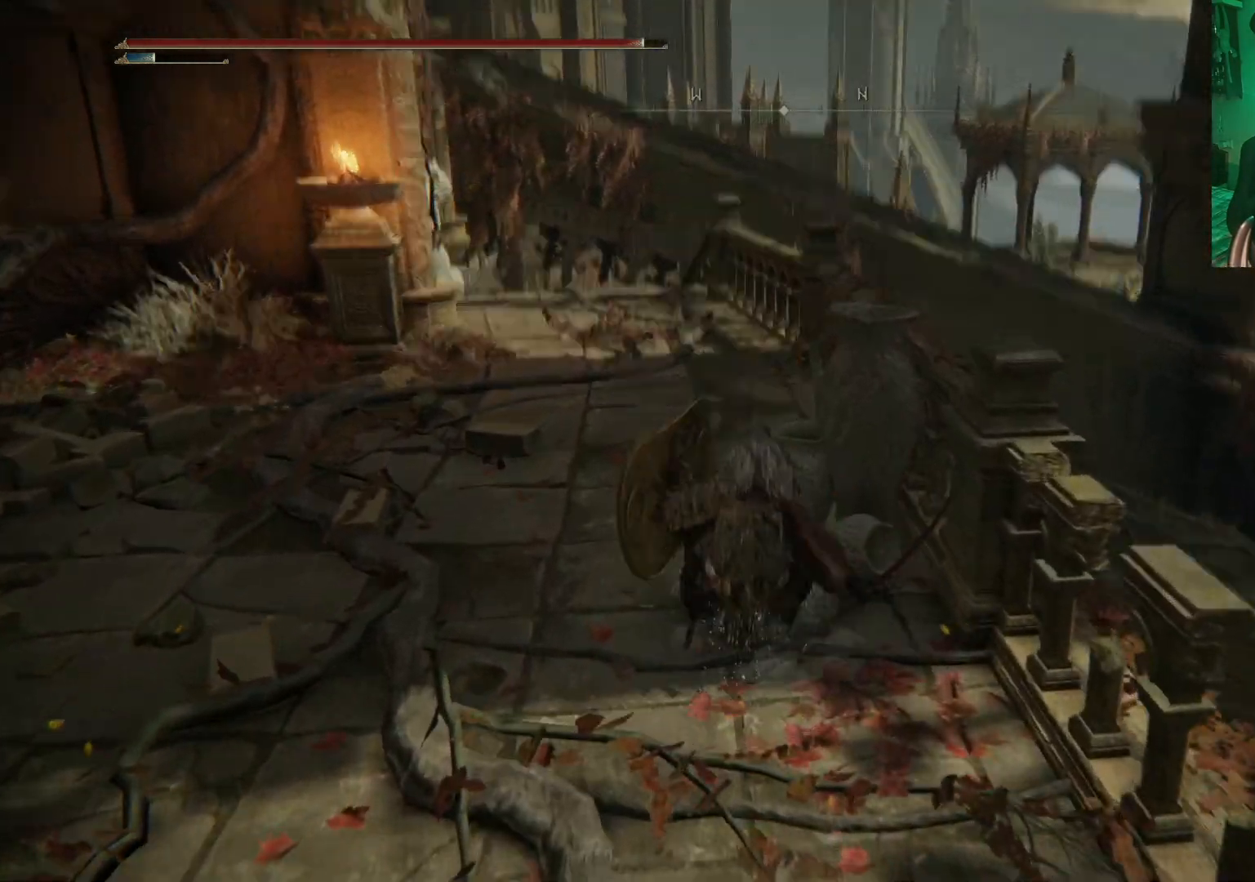
{"buttons": [], "left_stick": "up", "right_stick": "down-right", "events": [[133, "right_stick", "center"], [467, "right_stick", "down-right"]]}
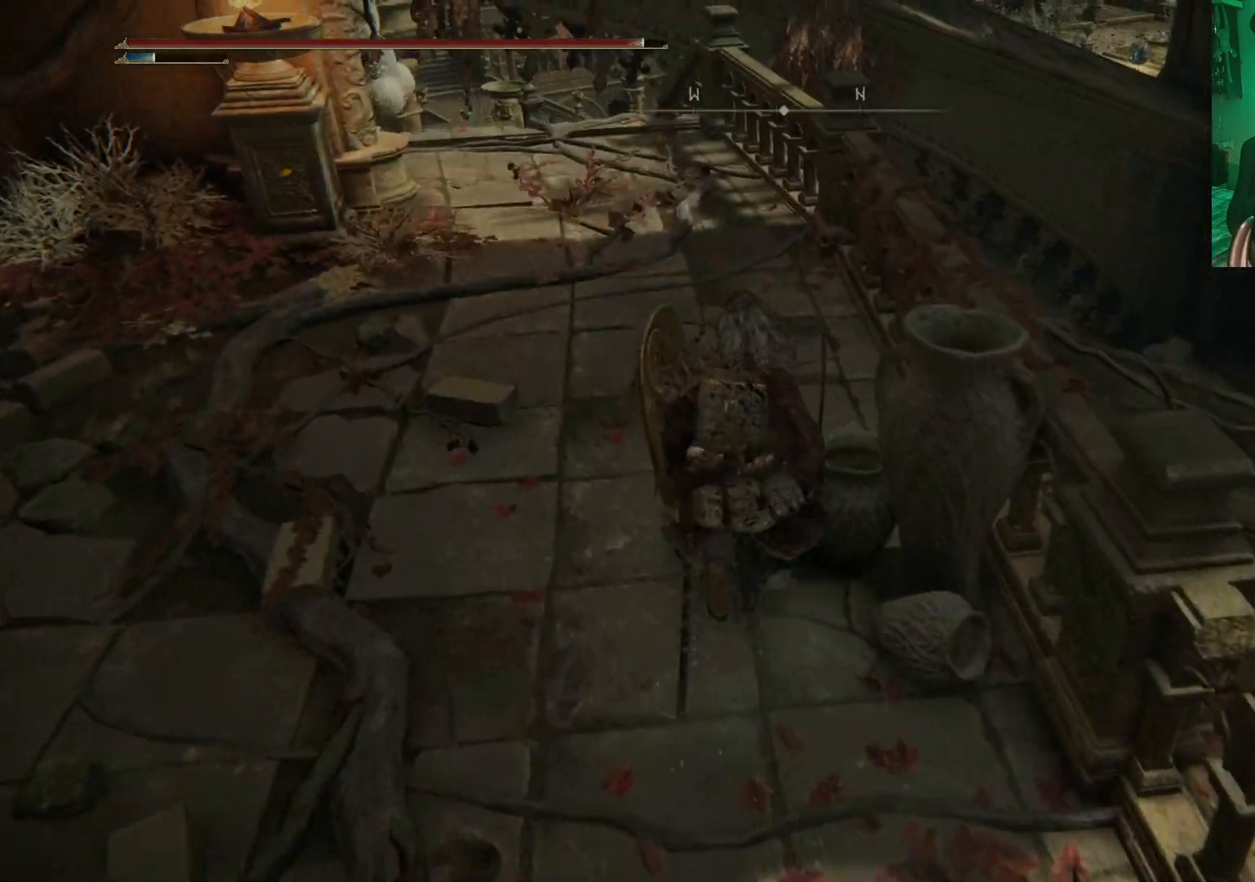
{"buttons": [], "left_stick": "up", "right_stick": "down-right", "events": []}
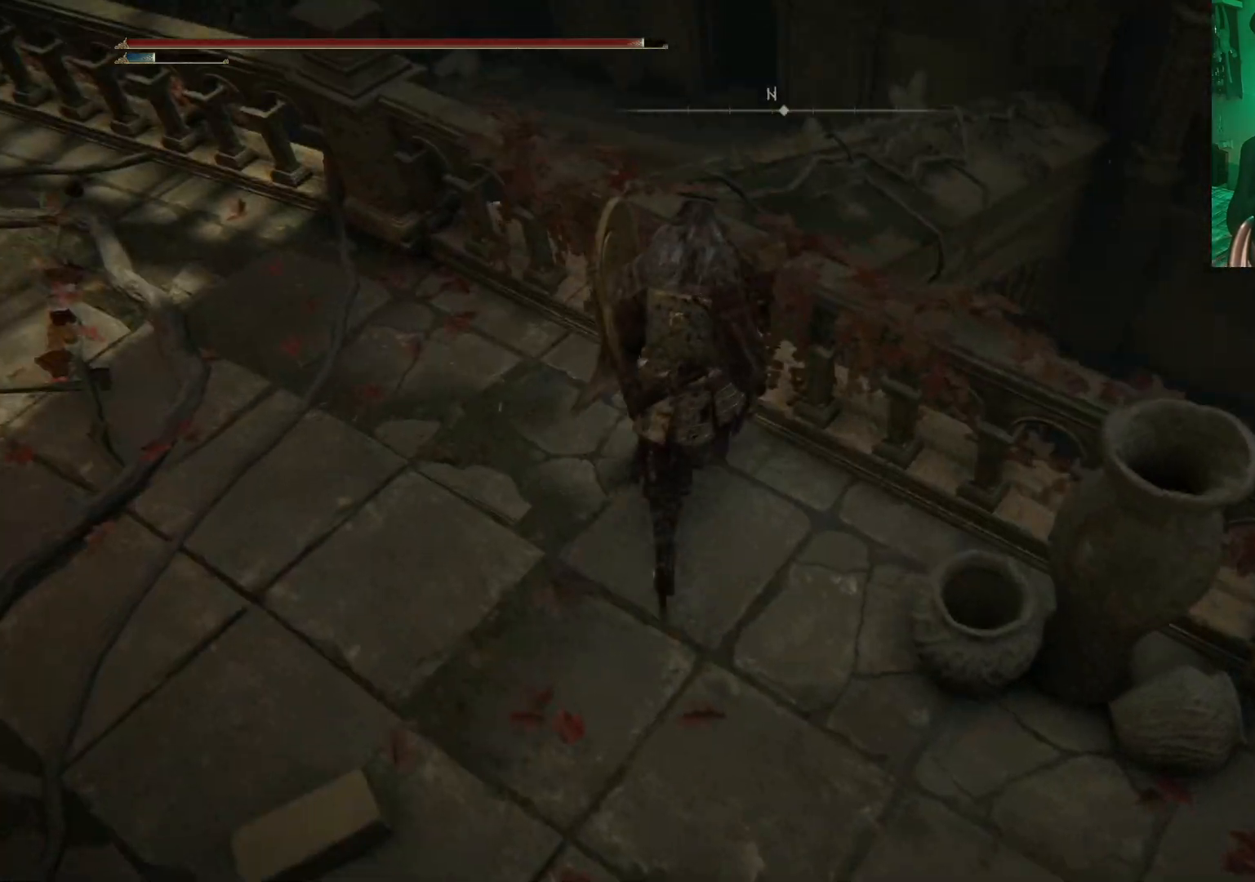
{"buttons": [], "left_stick": "up", "right_stick": "center", "events": [[50, "right_stick", "center"], [117, "left_stick", "up-left"], [383, "left_stick", "up"]]}
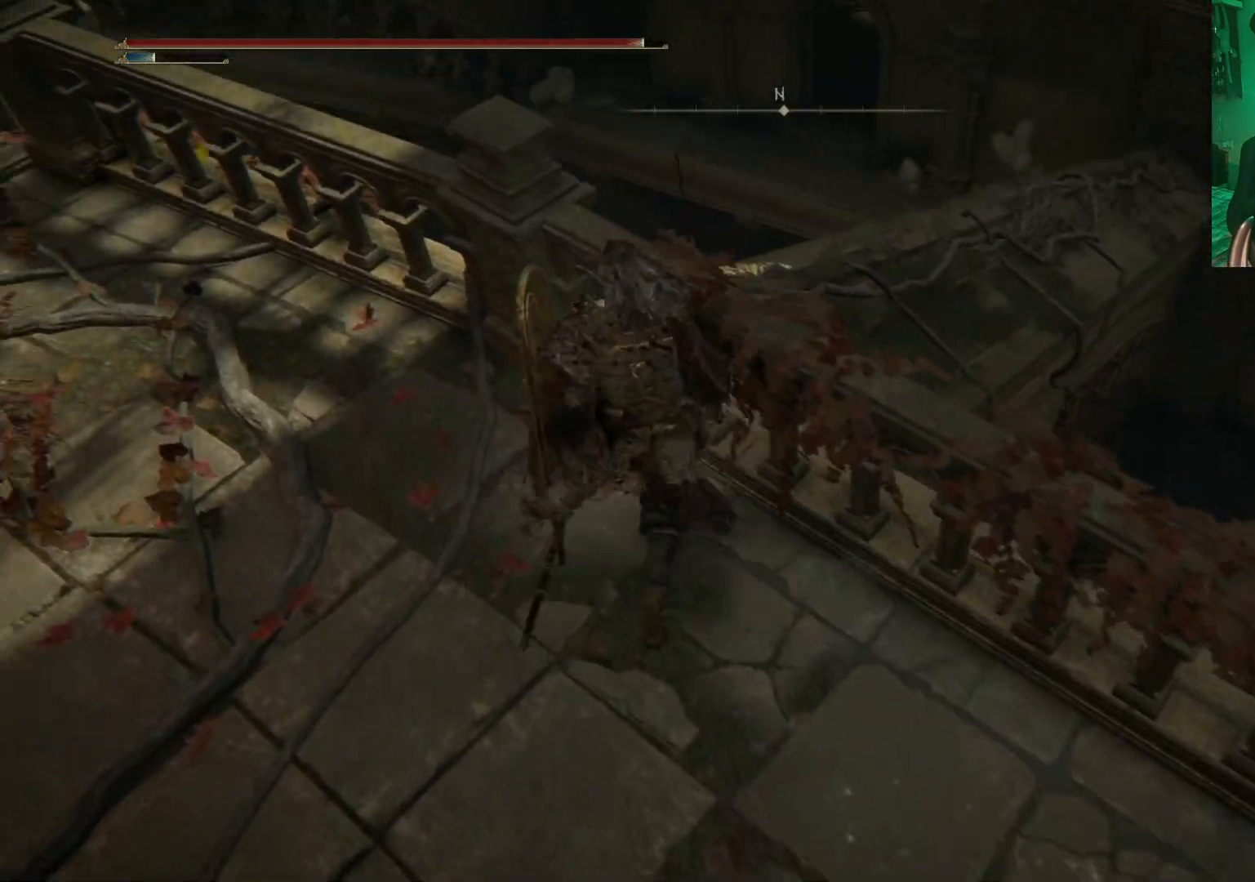
{"buttons": [], "left_stick": "up-right", "right_stick": "center", "events": [[117, "A", "down"], [117, "left_stick", "up-right"], [417, "A", "up"]]}
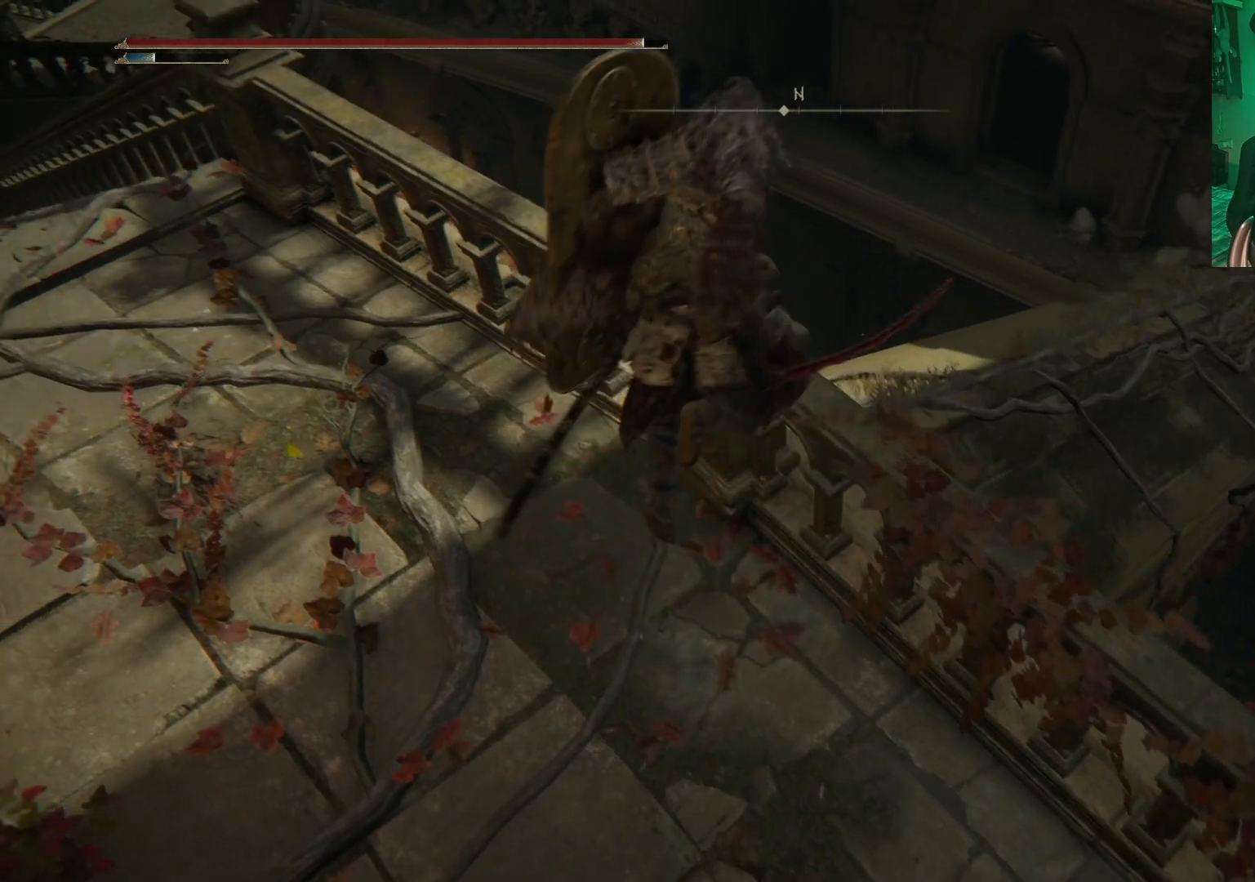
{"buttons": [], "left_stick": "up-right", "right_stick": "center", "events": []}
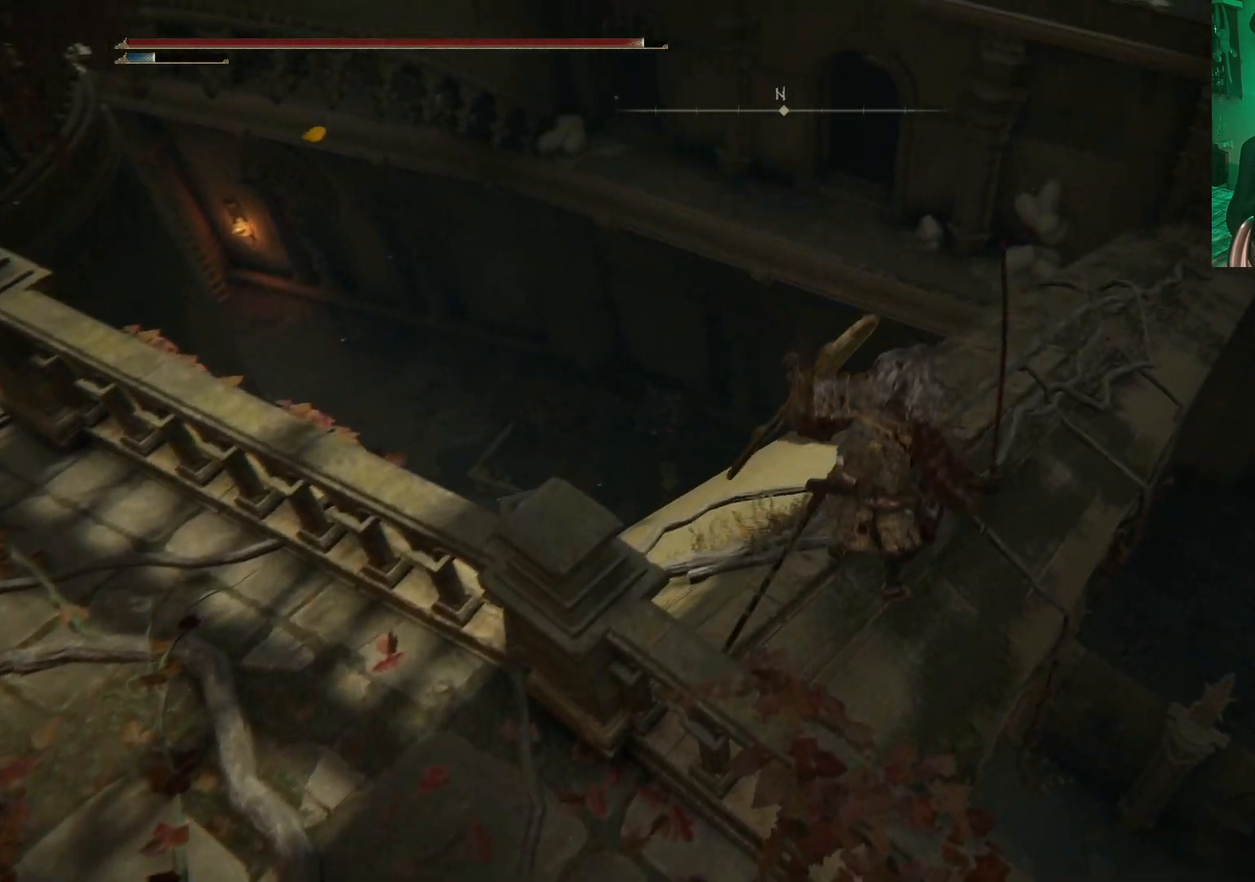
{"buttons": [], "left_stick": "up", "right_stick": "right", "events": [[233, "left_stick", "up"], [283, "right_stick", "right"]]}
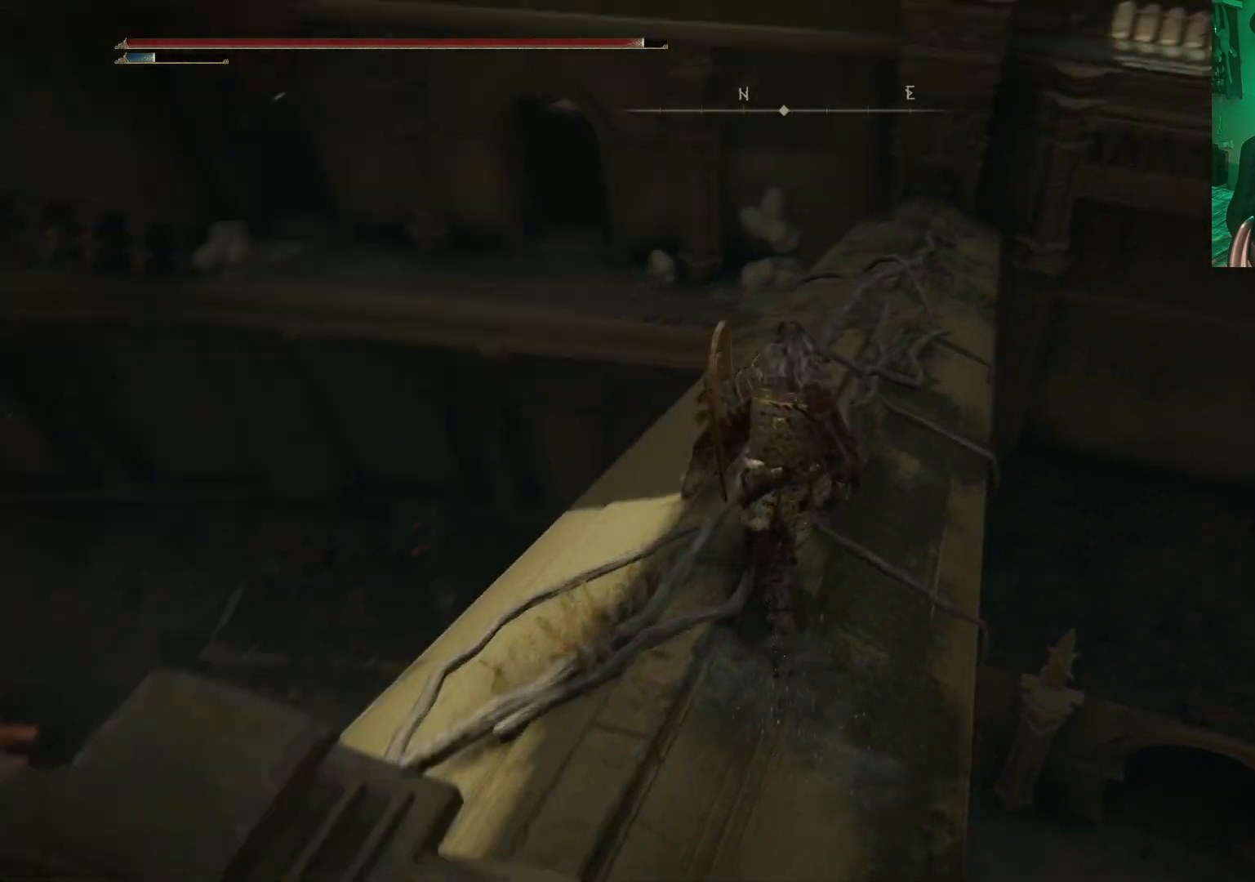
{"buttons": [], "left_stick": "up", "right_stick": "center", "events": [[167, "right_stick", "center"]]}
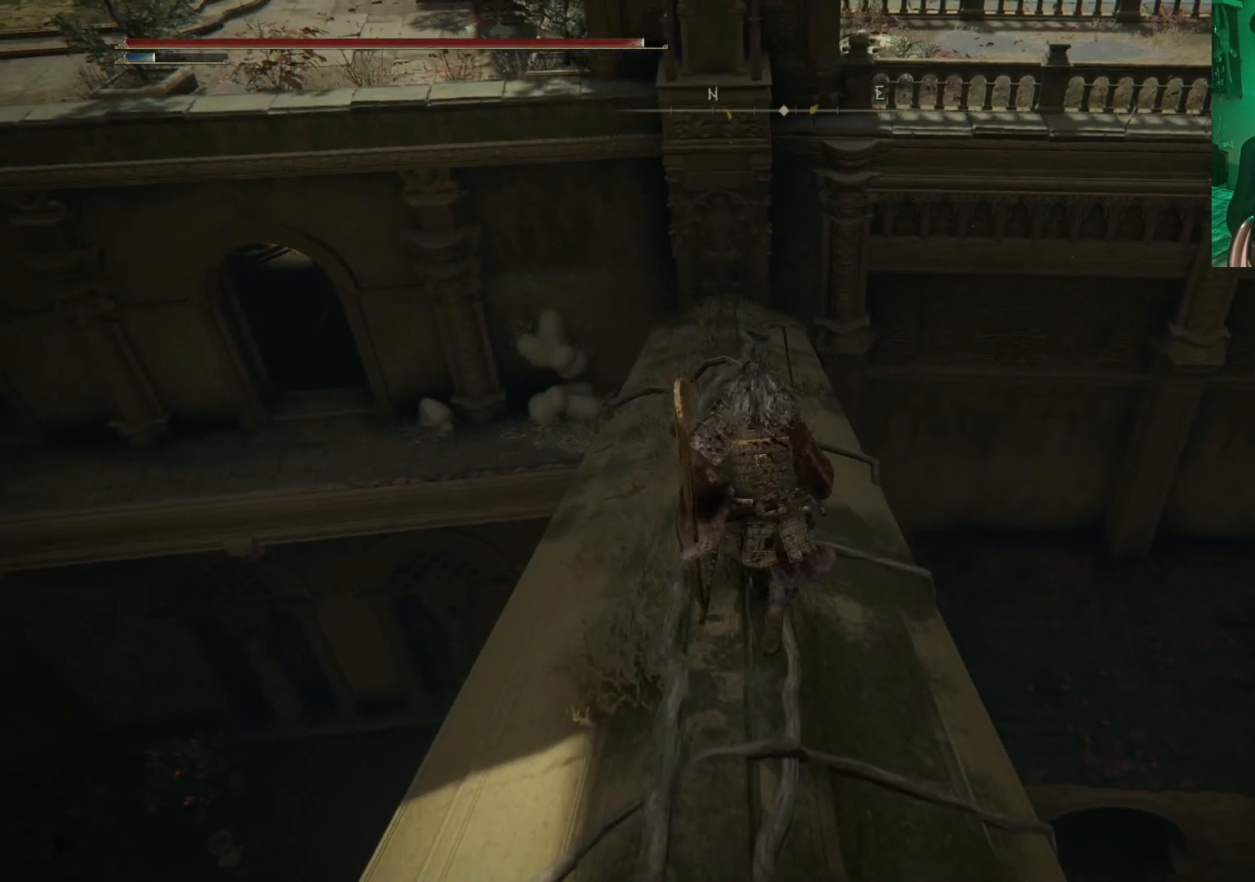
{"buttons": [], "left_stick": "up", "right_stick": "center", "events": []}
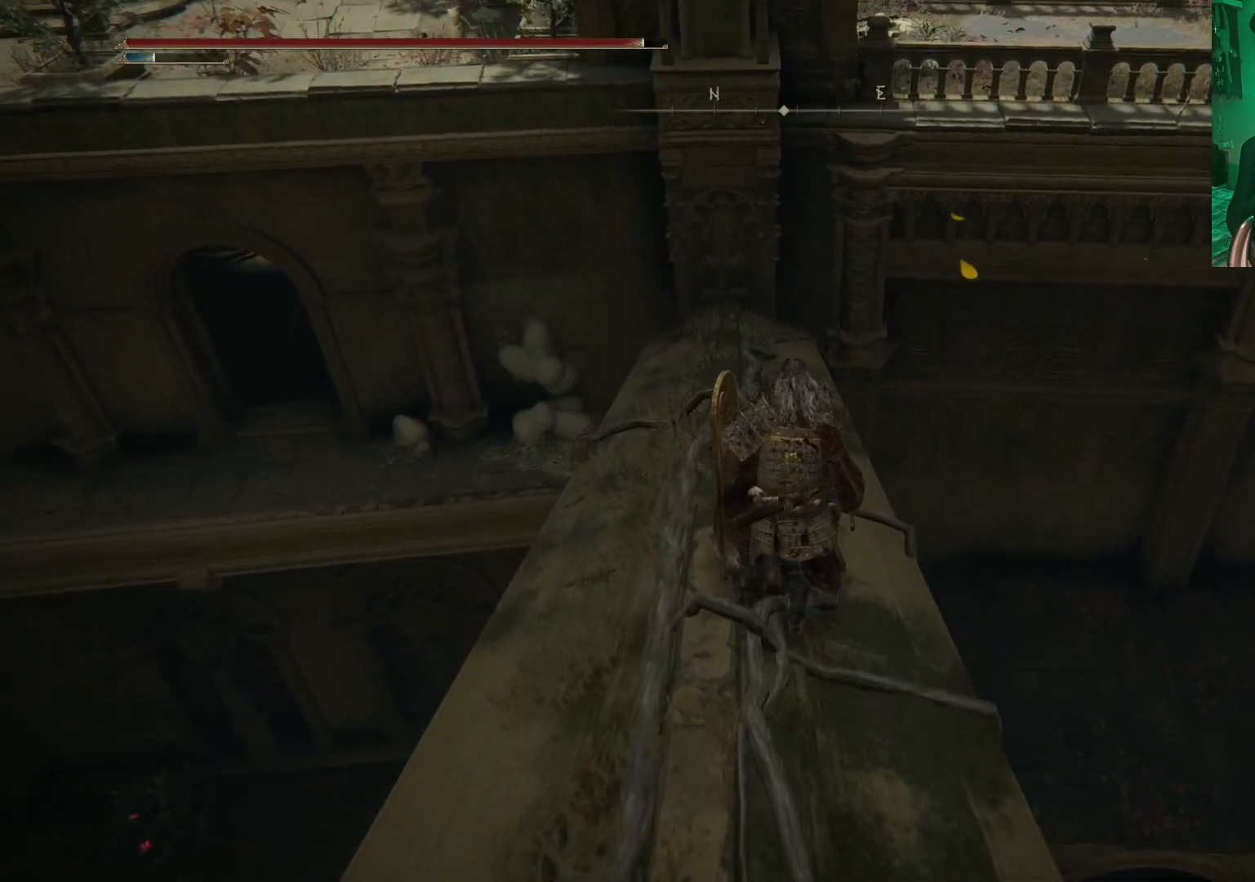
{"buttons": [], "left_stick": "up-right", "right_stick": "center", "events": [[83, "right_stick", "left"], [167, "right_stick", "down-left"], [317, "left_stick", "up-right"], [450, "right_stick", "center"]]}
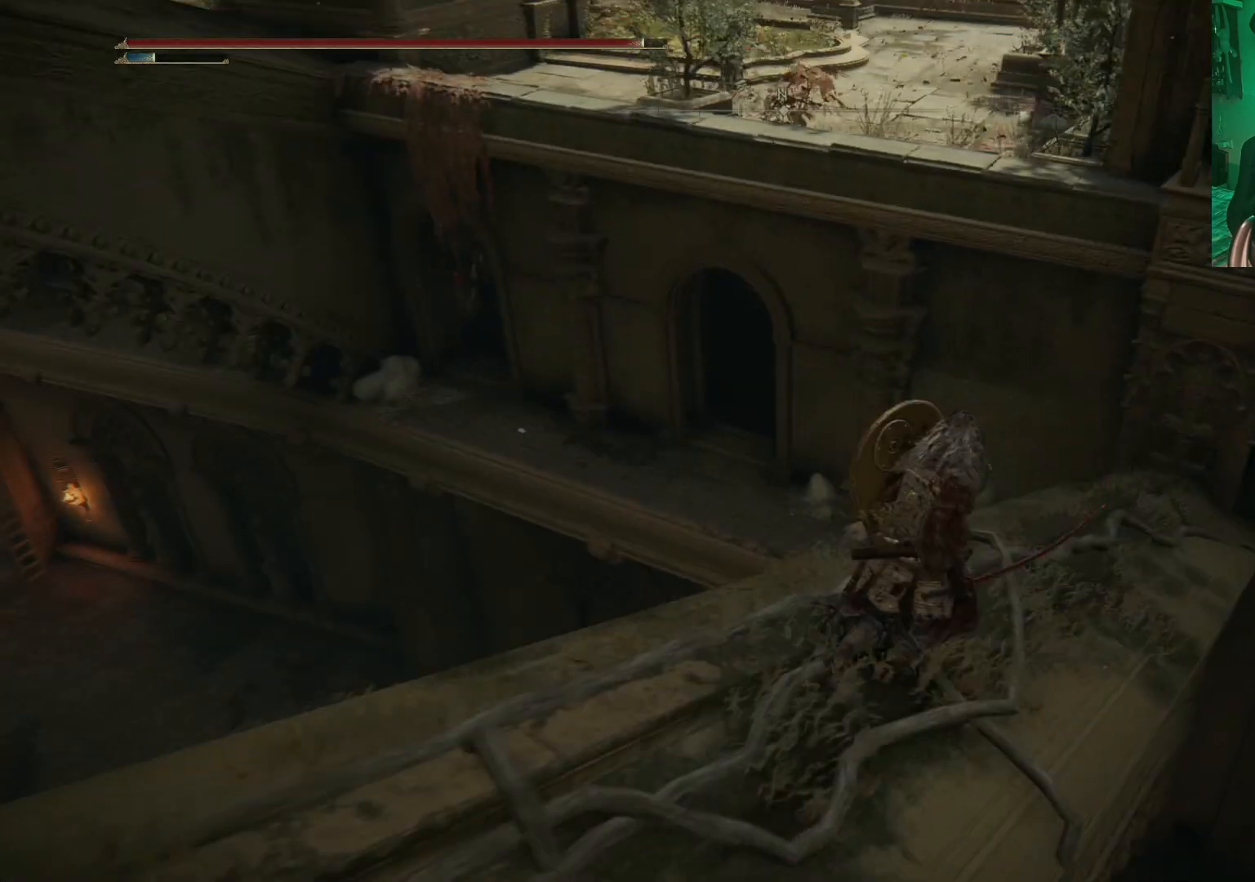
{"buttons": [], "left_stick": "center", "right_stick": "center", "events": [[83, "right_stick", "left"], [267, "left_stick", "center"], [383, "right_stick", "center"]]}
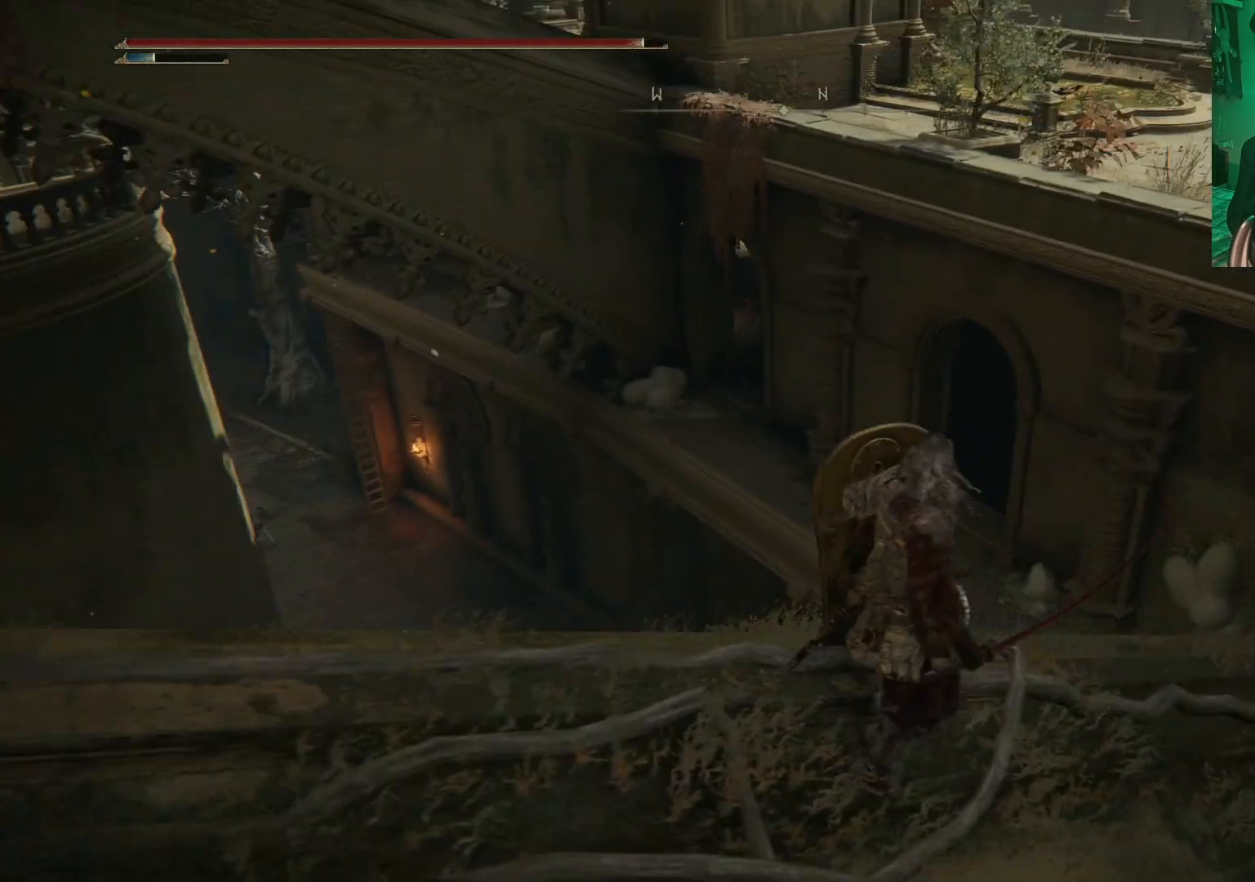
{"buttons": [], "left_stick": "center", "right_stick": "center", "events": [[283, "DPAD_LEFT", "down"], [400, "DPAD_LEFT", "up"]]}
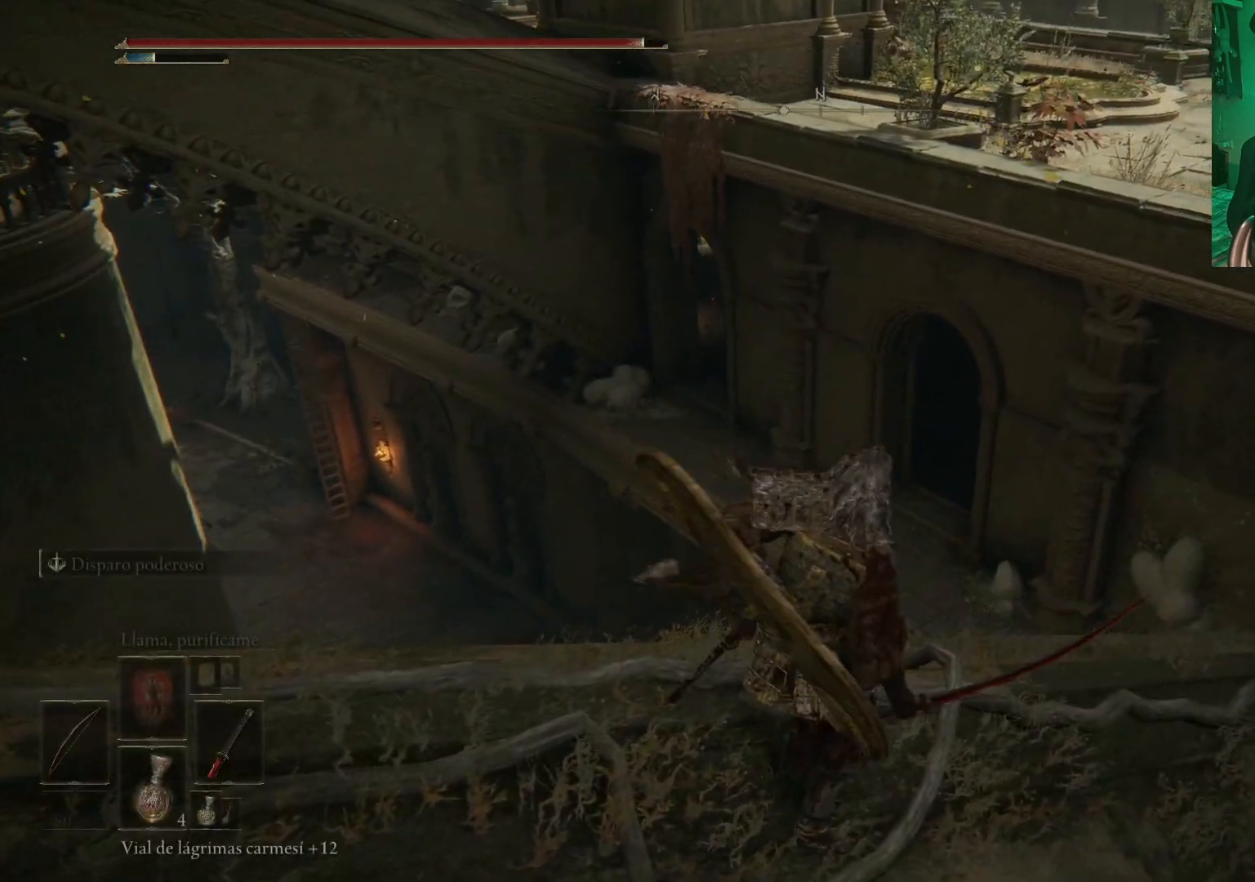
{"buttons": [], "left_stick": "center", "right_stick": "center", "events": [[317, "DPAD_LEFT", "down"], [433, "DPAD_LEFT", "up"]]}
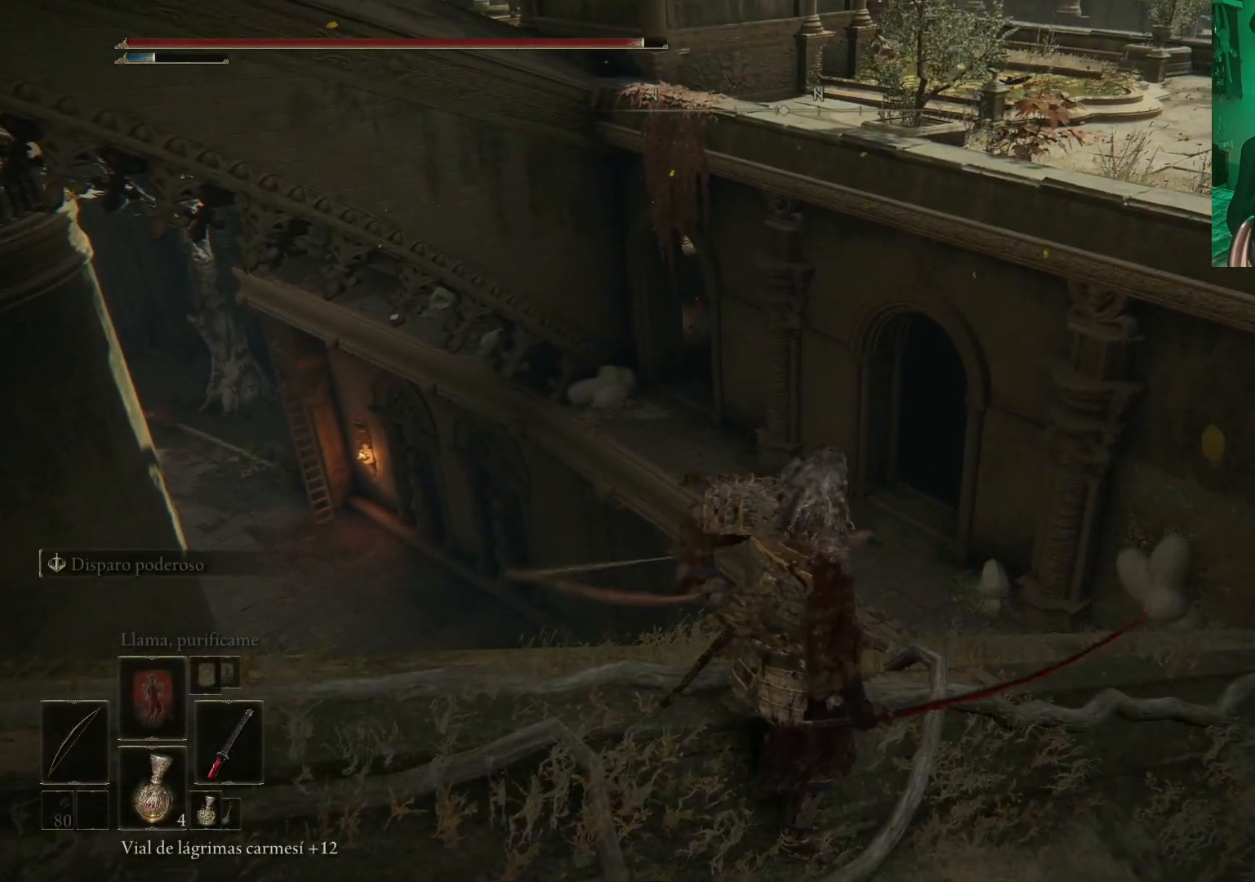
{"buttons": [], "left_stick": "up-right", "right_stick": "center", "events": [[233, "right_stick", "right"], [317, "left_stick", "up-right"], [500, "right_stick", "center"]]}
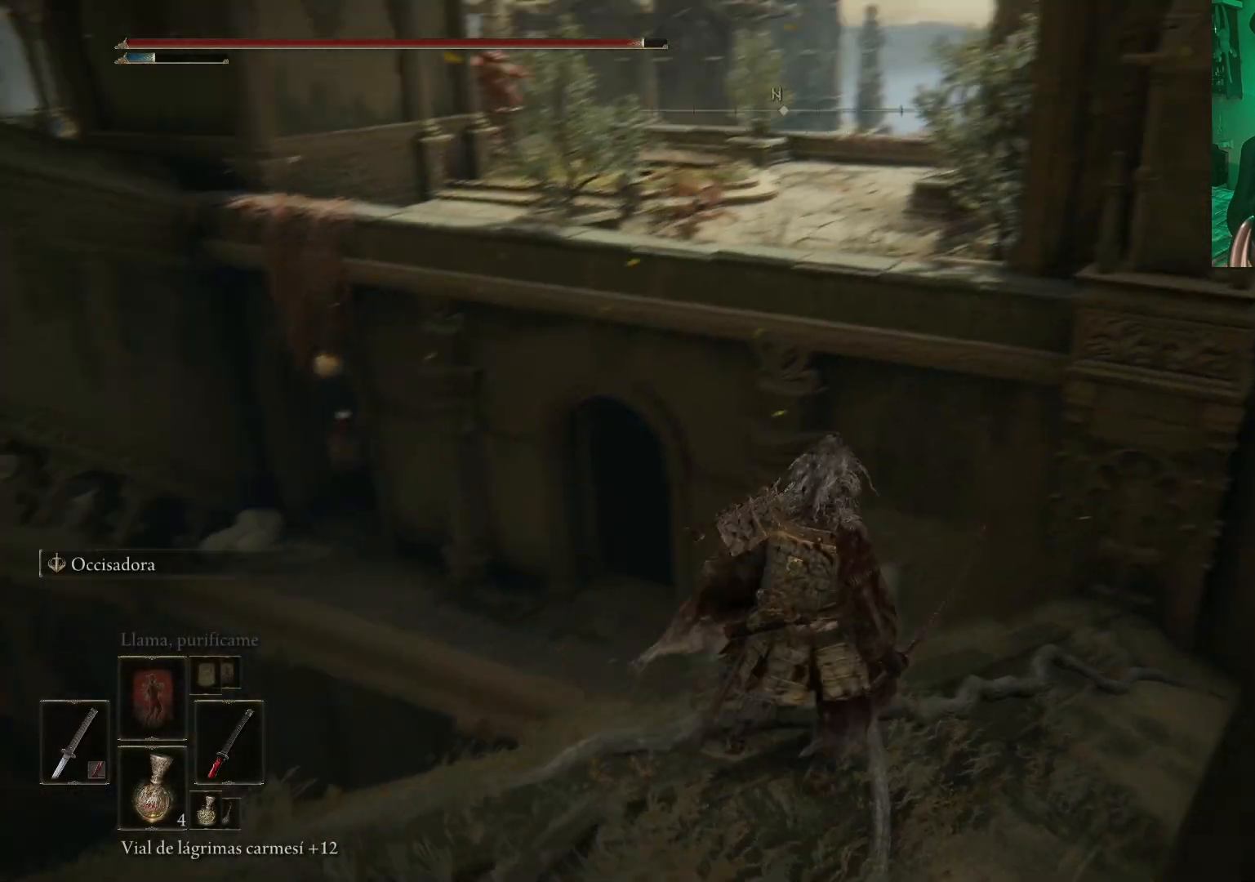
{"buttons": [], "left_stick": "center", "right_stick": "center", "events": [[233, "right_stick", "down"], [383, "right_stick", "center"], [450, "left_stick", "center"]]}
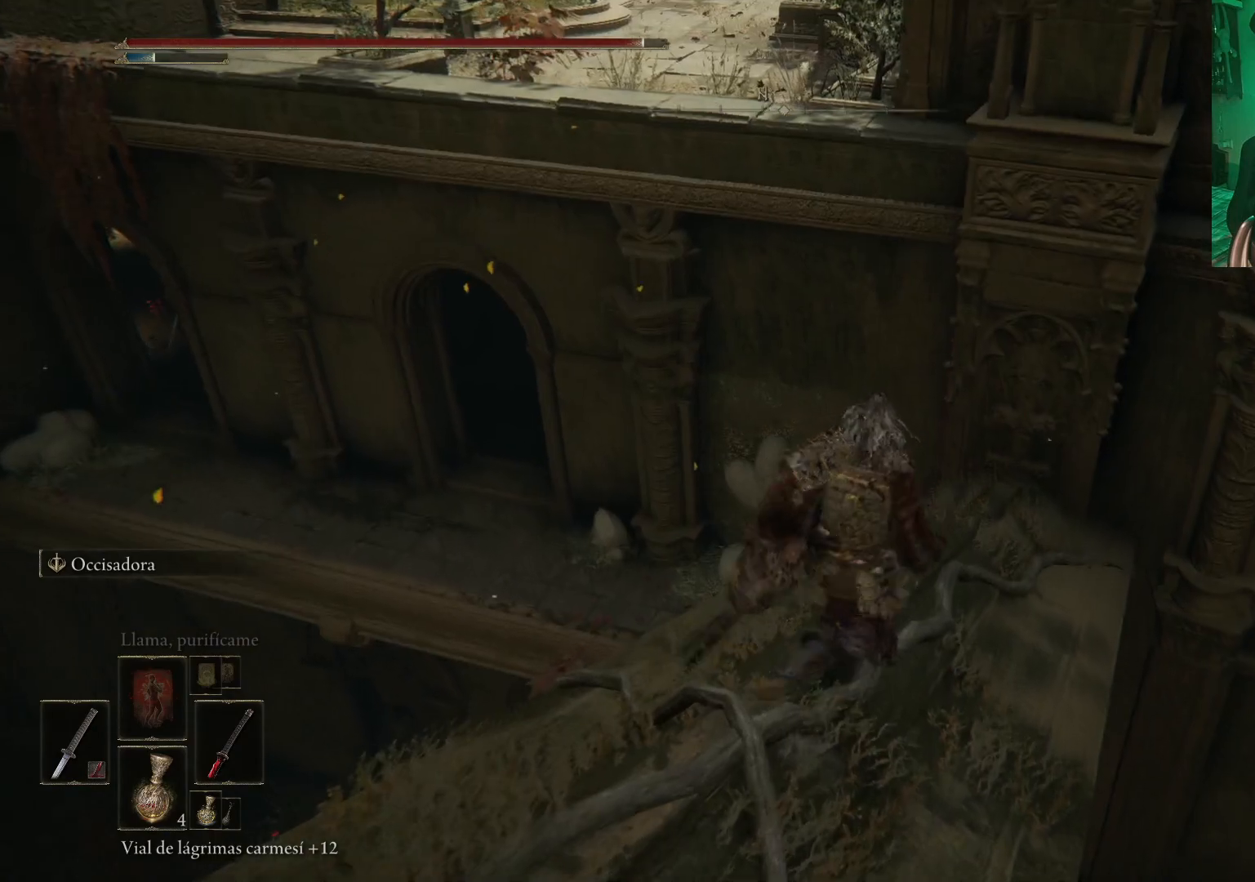
{"buttons": [], "left_stick": "center", "right_stick": "center", "events": [[83, "right_stick", "left"], [250, "DPAD_LEFT", "down"], [333, "right_stick", "center"], [350, "DPAD_LEFT", "up"]]}
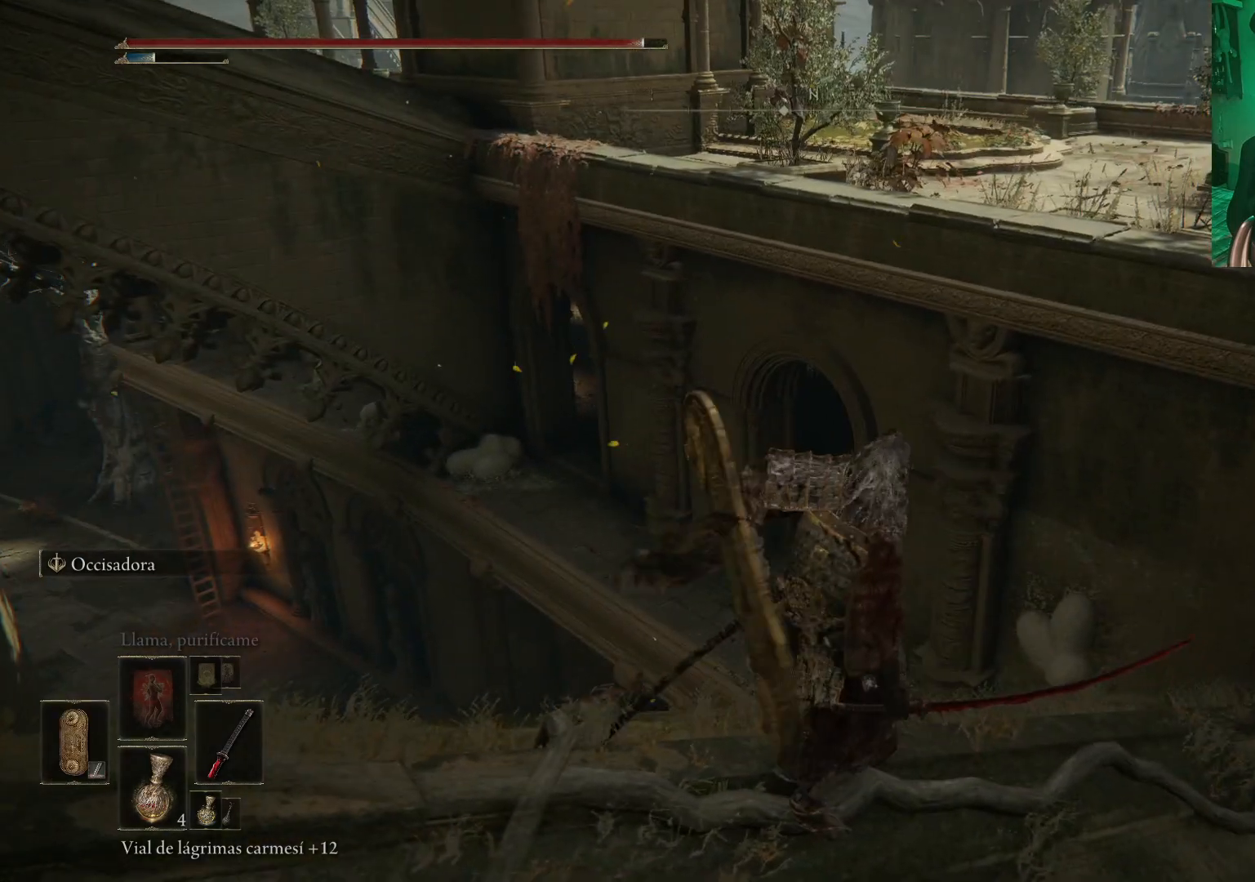
{"buttons": [], "left_stick": "down-left", "right_stick": "center", "events": [[183, "left_stick", "down-left"]]}
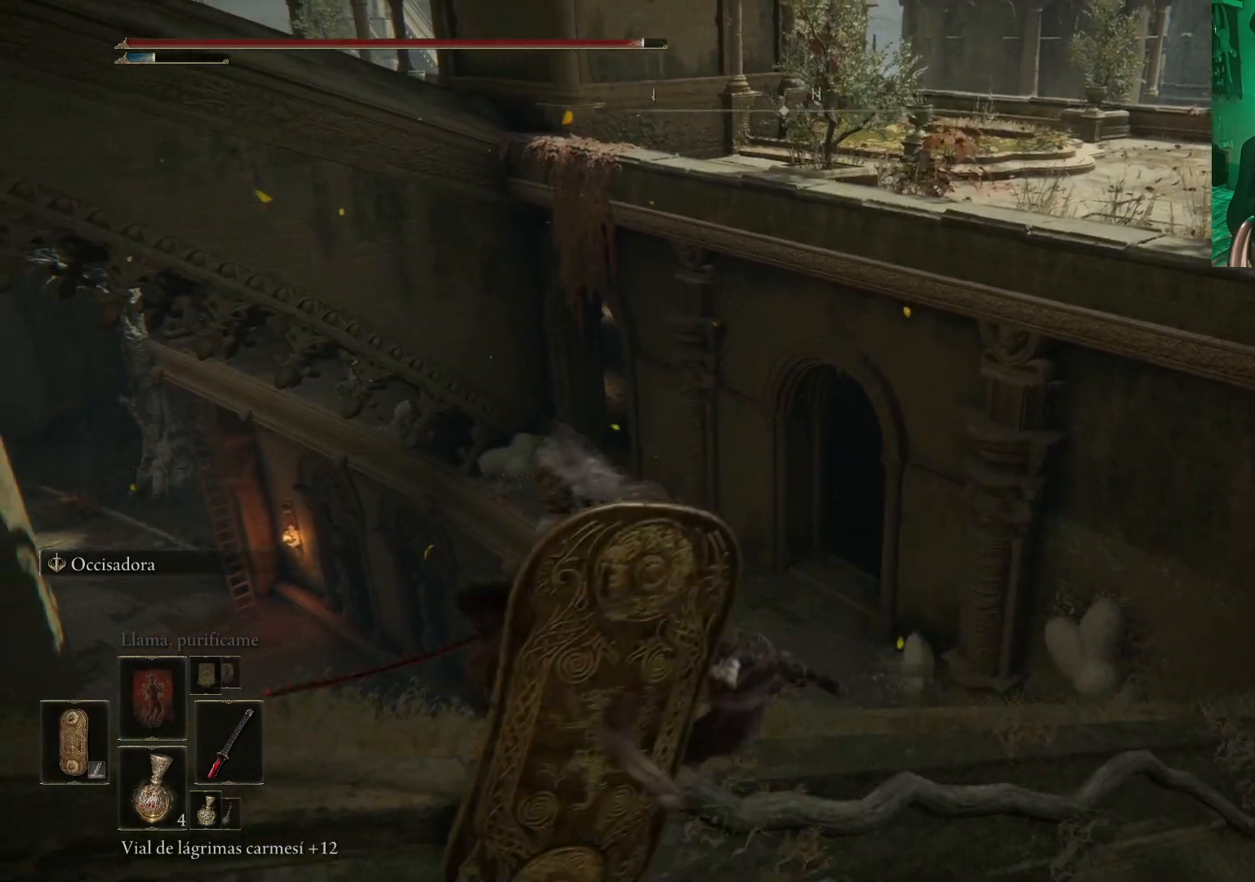
{"buttons": ["DPAD_LEFT"], "left_stick": "center", "right_stick": "center", "events": [[233, "left_stick", "center"], [433, "DPAD_LEFT", "down"]]}
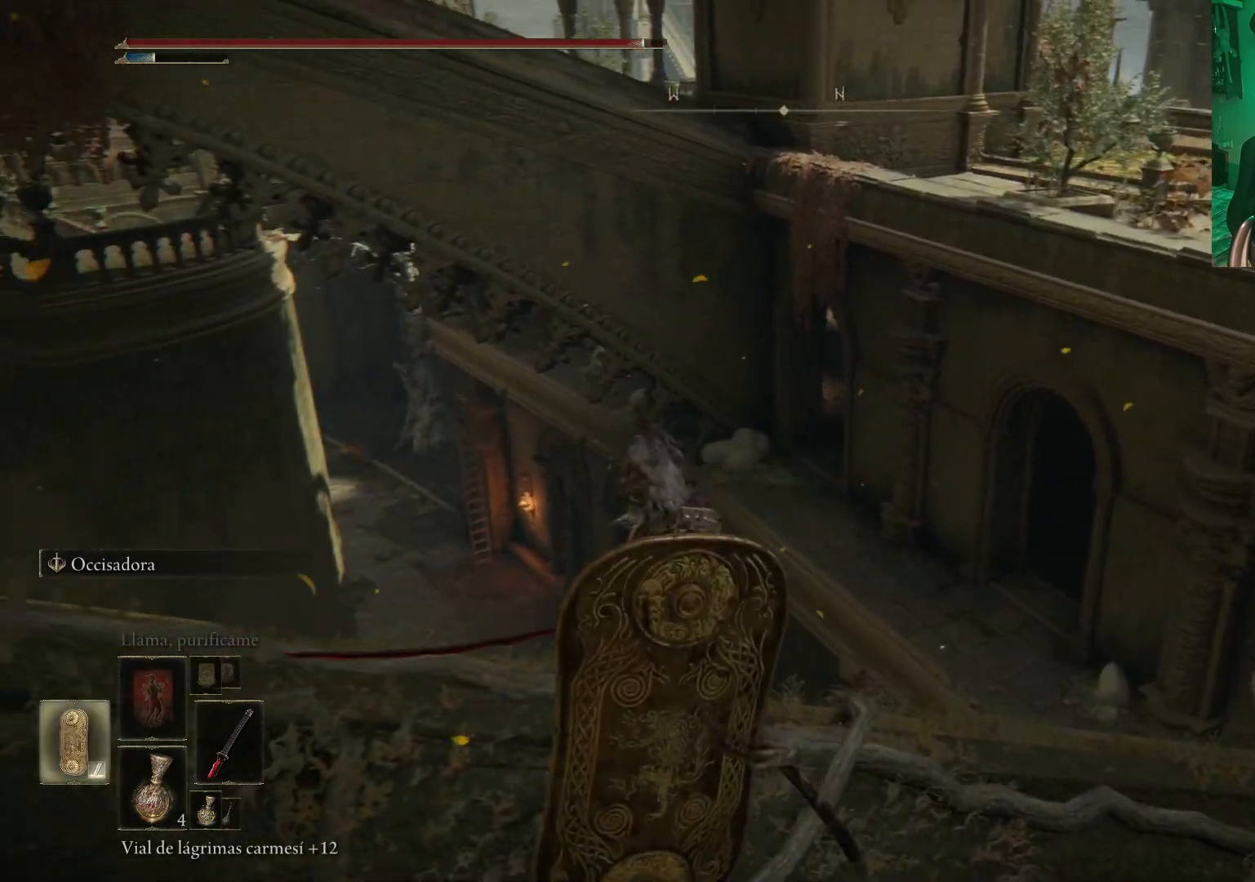
{"buttons": [], "left_stick": "left", "right_stick": "right", "events": [[50, "DPAD_LEFT", "up"], [200, "left_stick", "left"], [367, "right_stick", "right"]]}
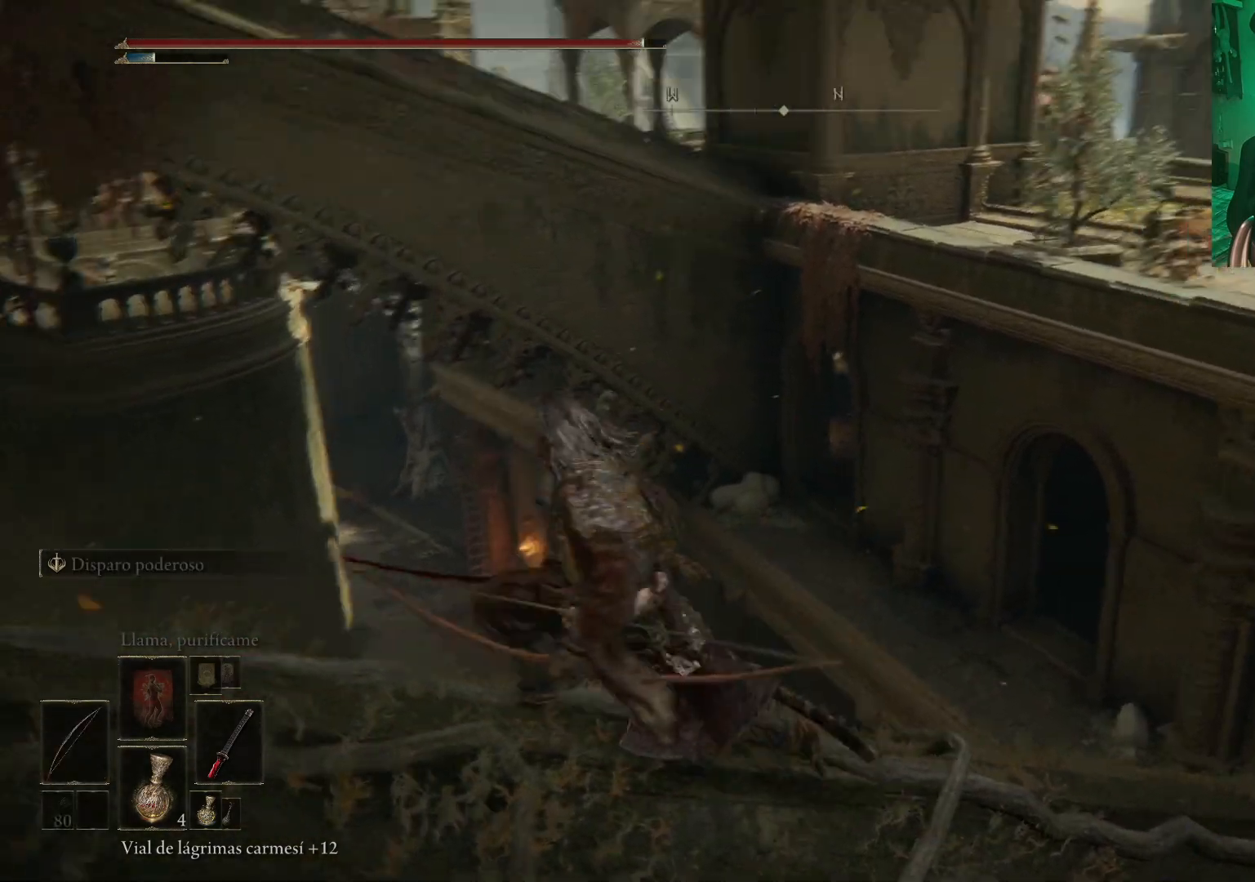
{"buttons": [], "left_stick": "down-left", "right_stick": "center", "events": [[133, "left_stick", "center"], [217, "right_stick", "center"], [400, "left_stick", "down-left"]]}
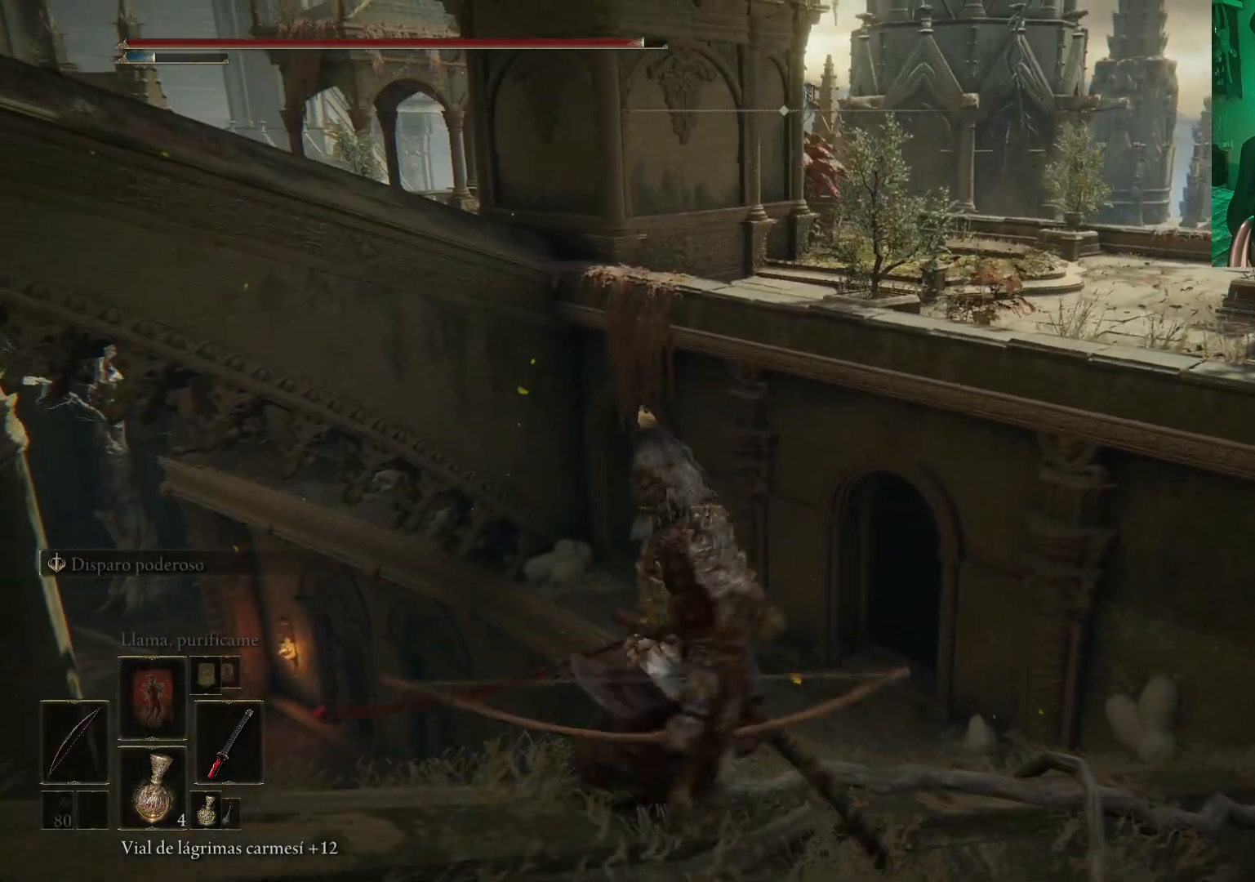
{"buttons": [], "left_stick": "center", "right_stick": "center", "events": [[183, "left_stick", "center"], [183, "right_stick", "down-right"], [233, "R3", "down"], [400, "R3", "up"], [400, "right_stick", "center"]]}
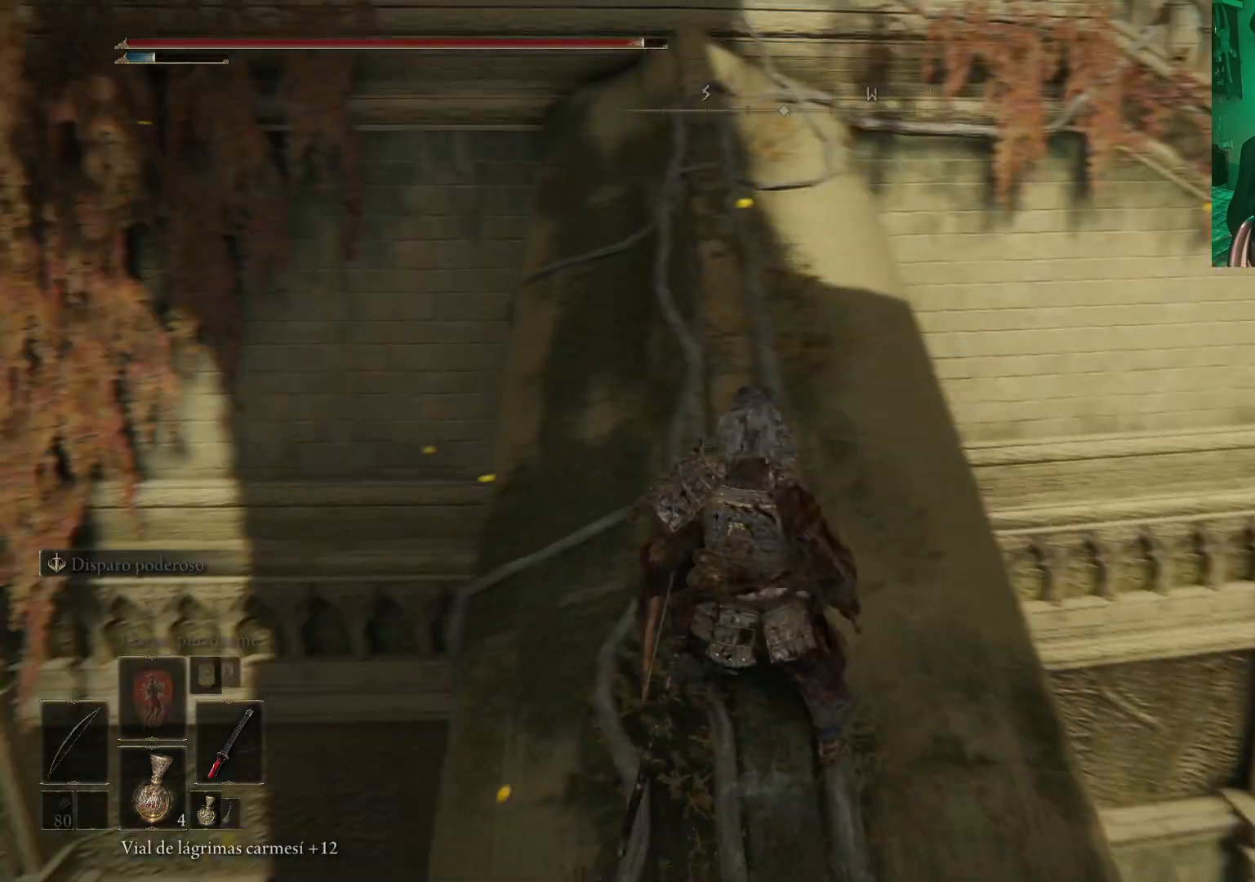
{"buttons": [], "left_stick": "up-left", "right_stick": "right", "events": [[300, "left_stick", "up"], [300, "right_stick", "right"], [450, "left_stick", "up-left"]]}
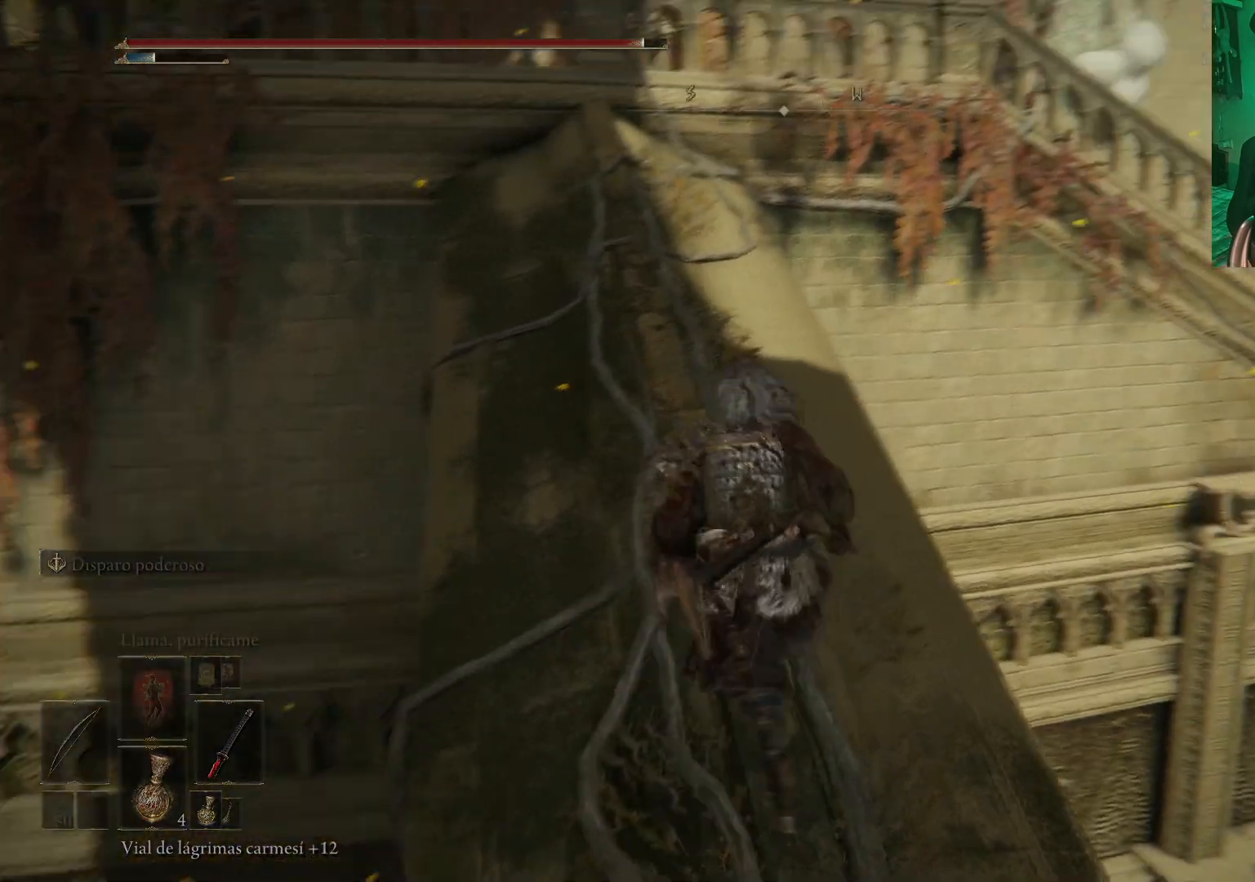
{"buttons": [], "left_stick": "center", "right_stick": "down-right", "events": [[117, "left_stick", "center"], [117, "right_stick", "down-right"]]}
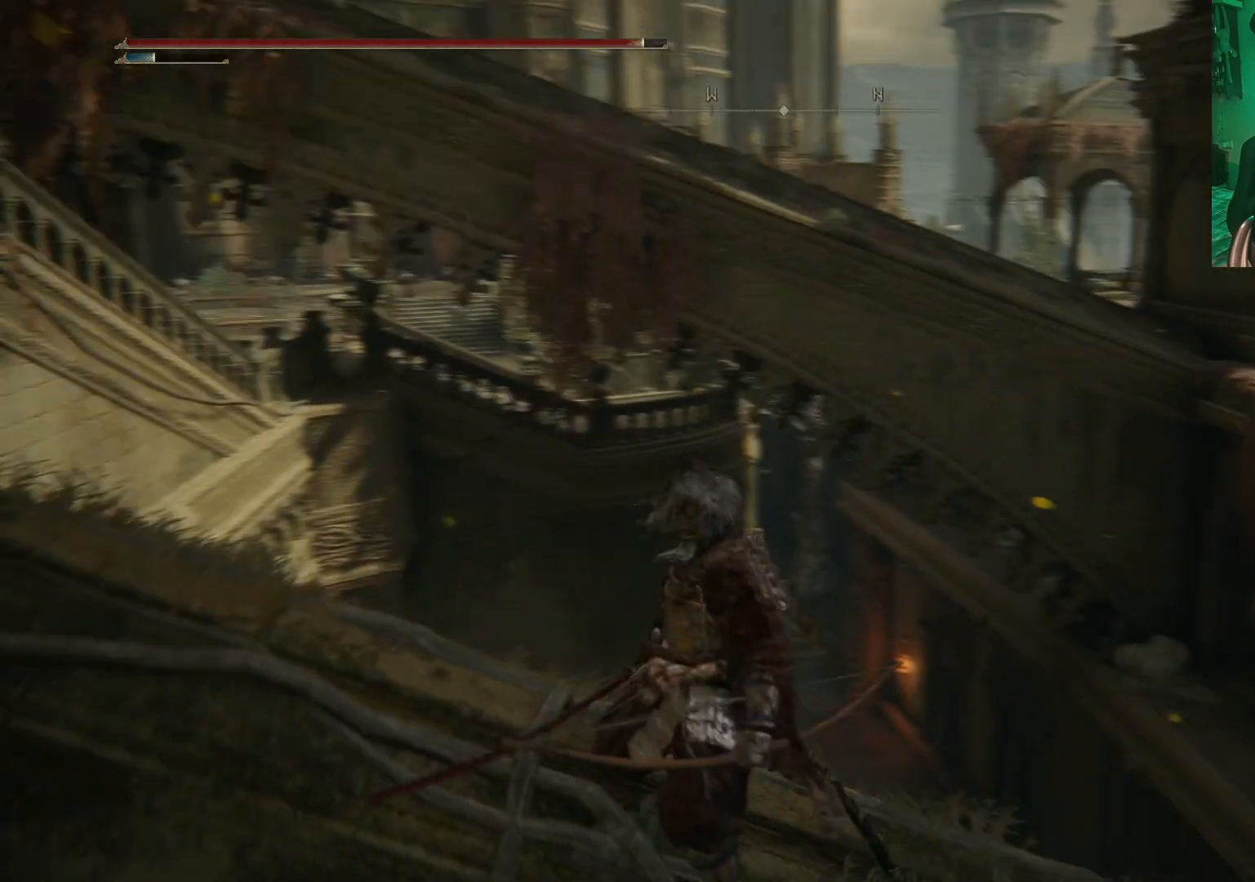
{"buttons": [], "left_stick": "center", "right_stick": "center", "events": [[150, "left_stick", "up"], [200, "right_stick", "center"], [333, "left_stick", "center"]]}
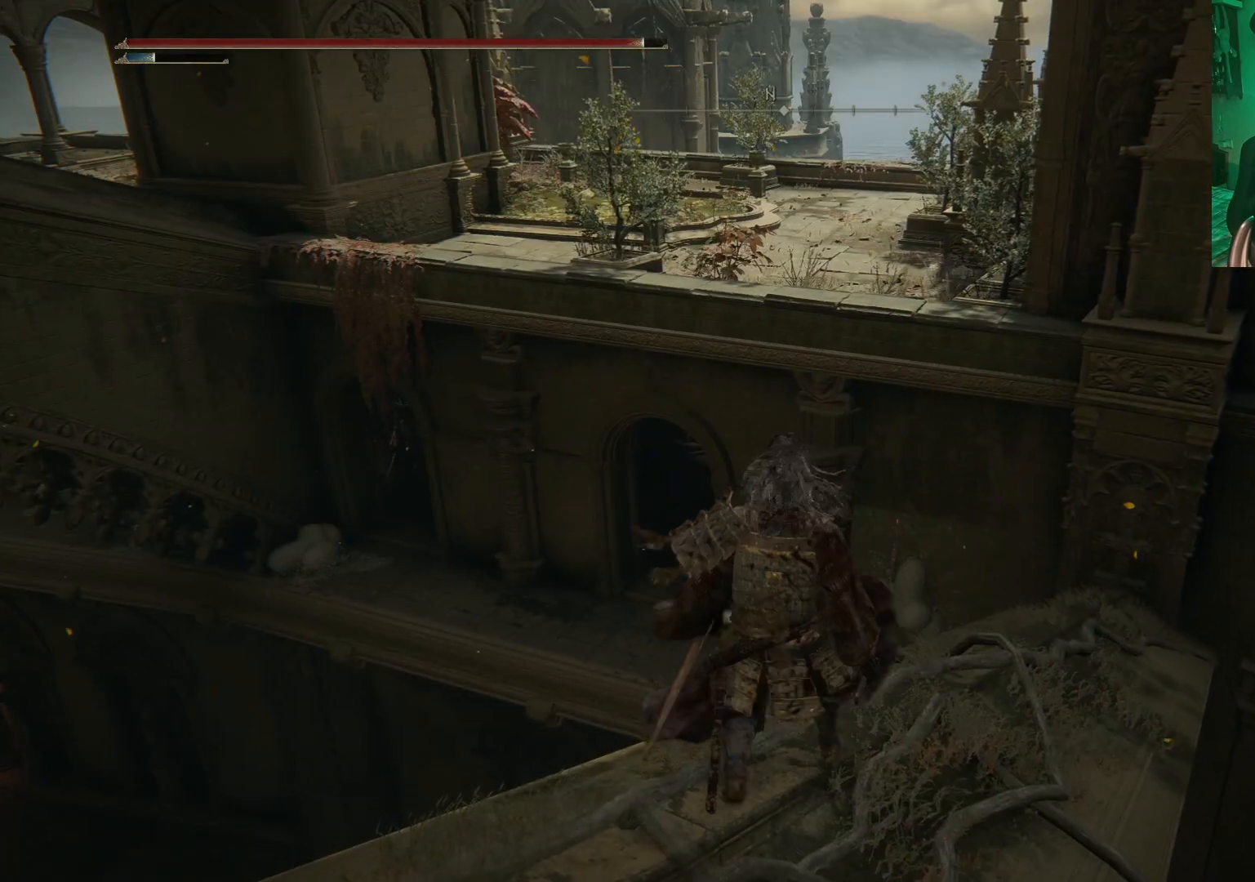
{"buttons": [], "left_stick": "center", "right_stick": "center", "events": [[117, "right_stick", "left"], [333, "right_stick", "center"]]}
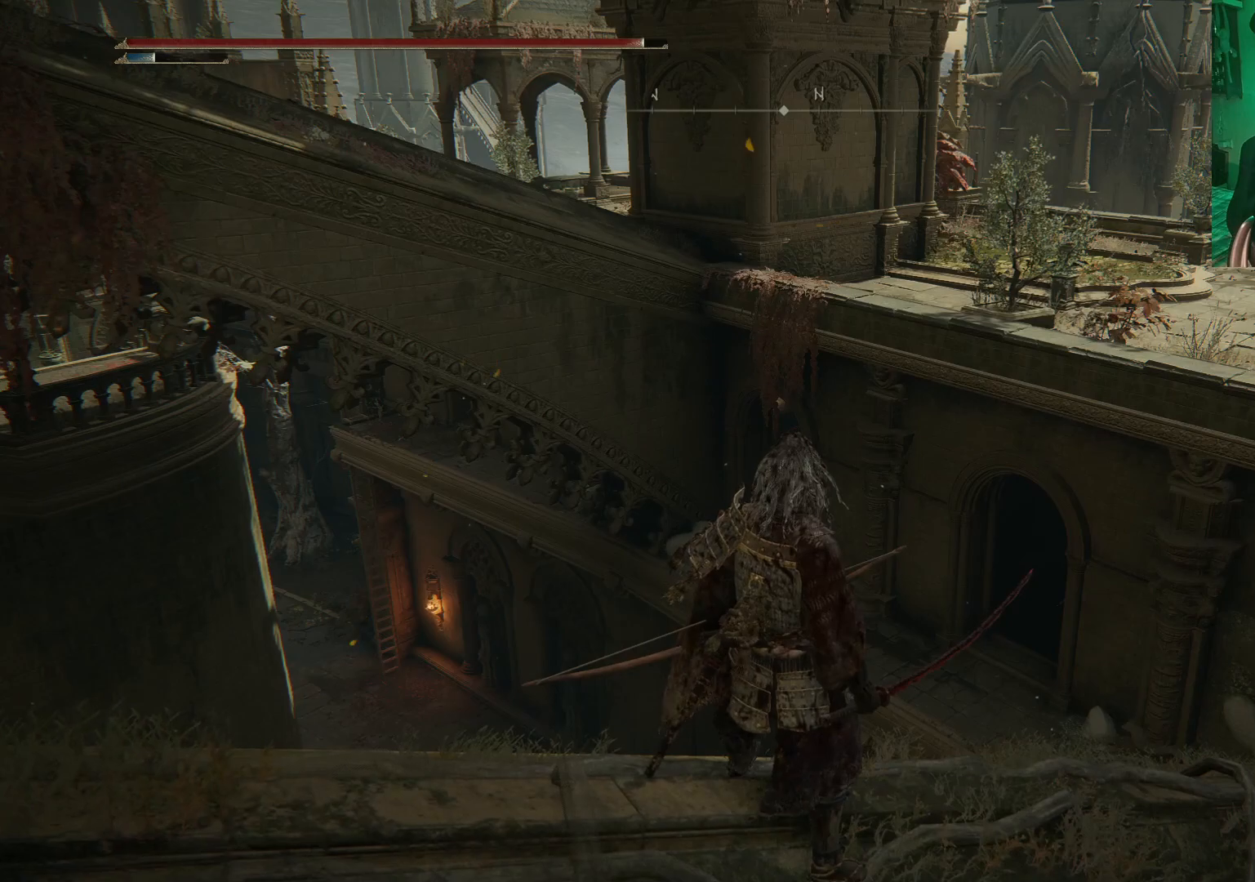
{"buttons": [], "left_stick": "center", "right_stick": "center", "events": [[317, "R3", "down"], [500, "R3", "up"]]}
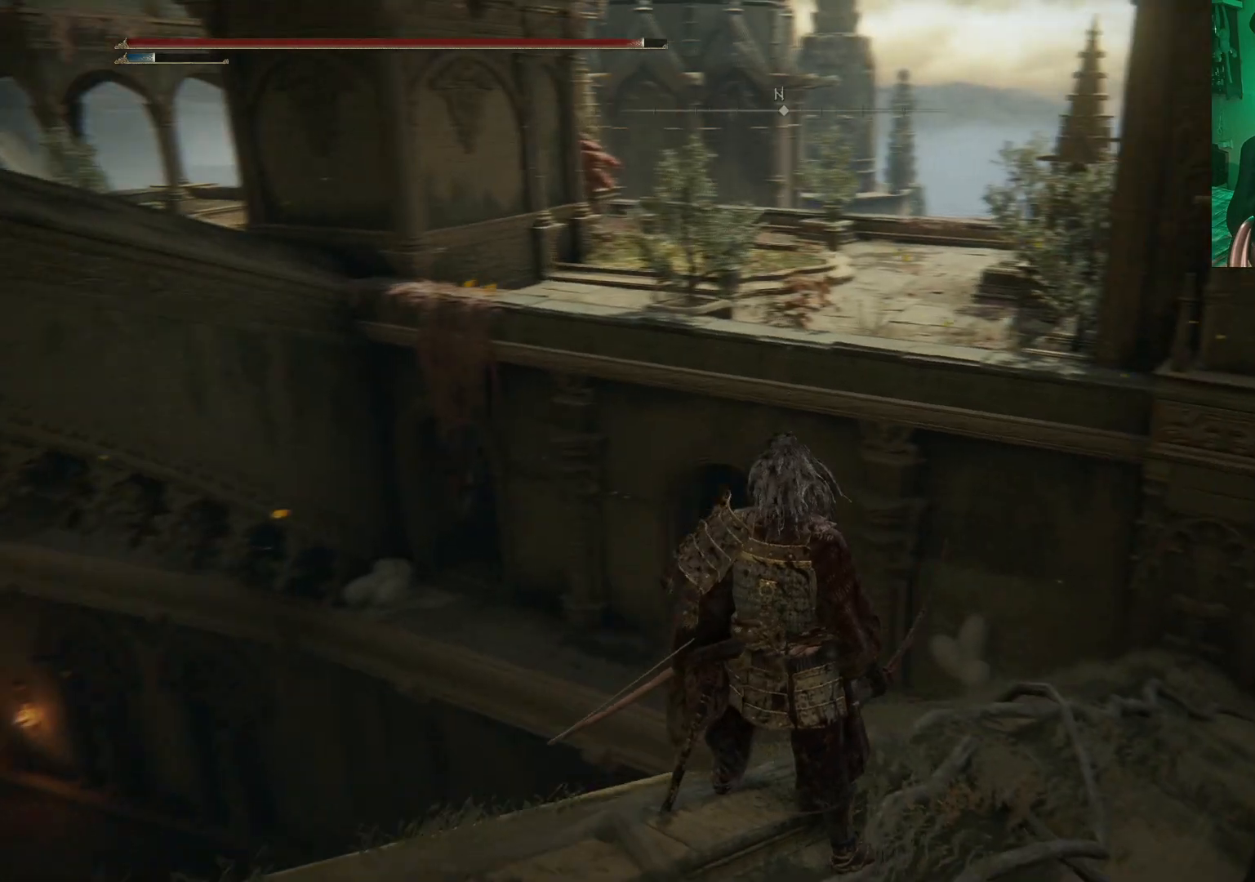
{"buttons": [], "left_stick": "down-left", "right_stick": "down-left", "events": [[283, "right_stick", "down-left"], [417, "left_stick", "down-left"]]}